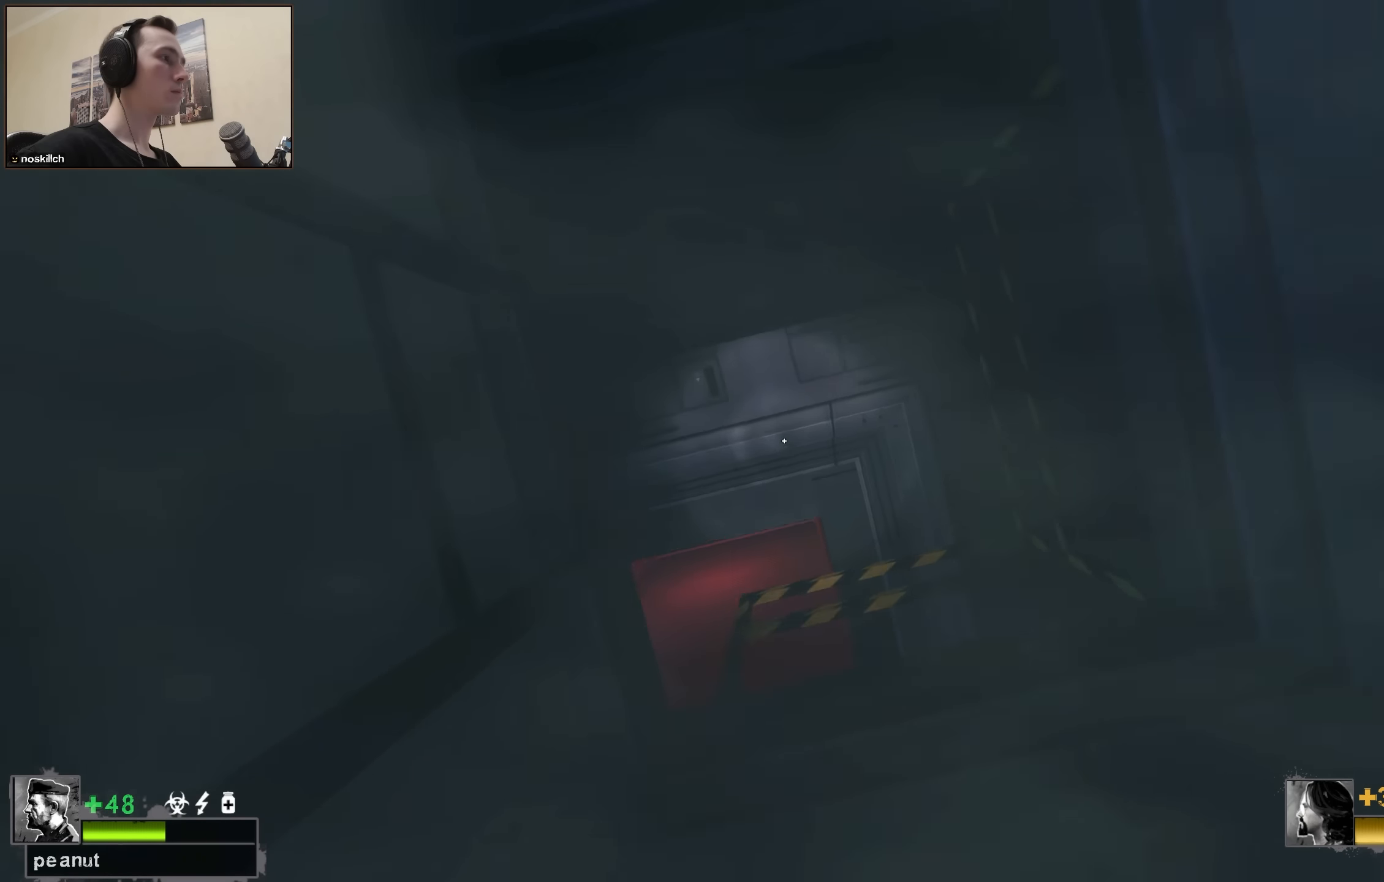
Gameplay with keyboard; each line is a JSON object with the keys held at the frame after it. "events" lists presses ("down") and releases ("up") of "1", "2", "3", "4", "a", "alt", "ctrl", "d", "e", "f", "q", "r", "s", "shift", "space", "tab" and "w" between this image and that frame as [ms after this image, input, new state], when the widget could be followed in between. No other keys are recorded. Mouse input is not recorded.
{"keys": ["a", "w"], "events": []}
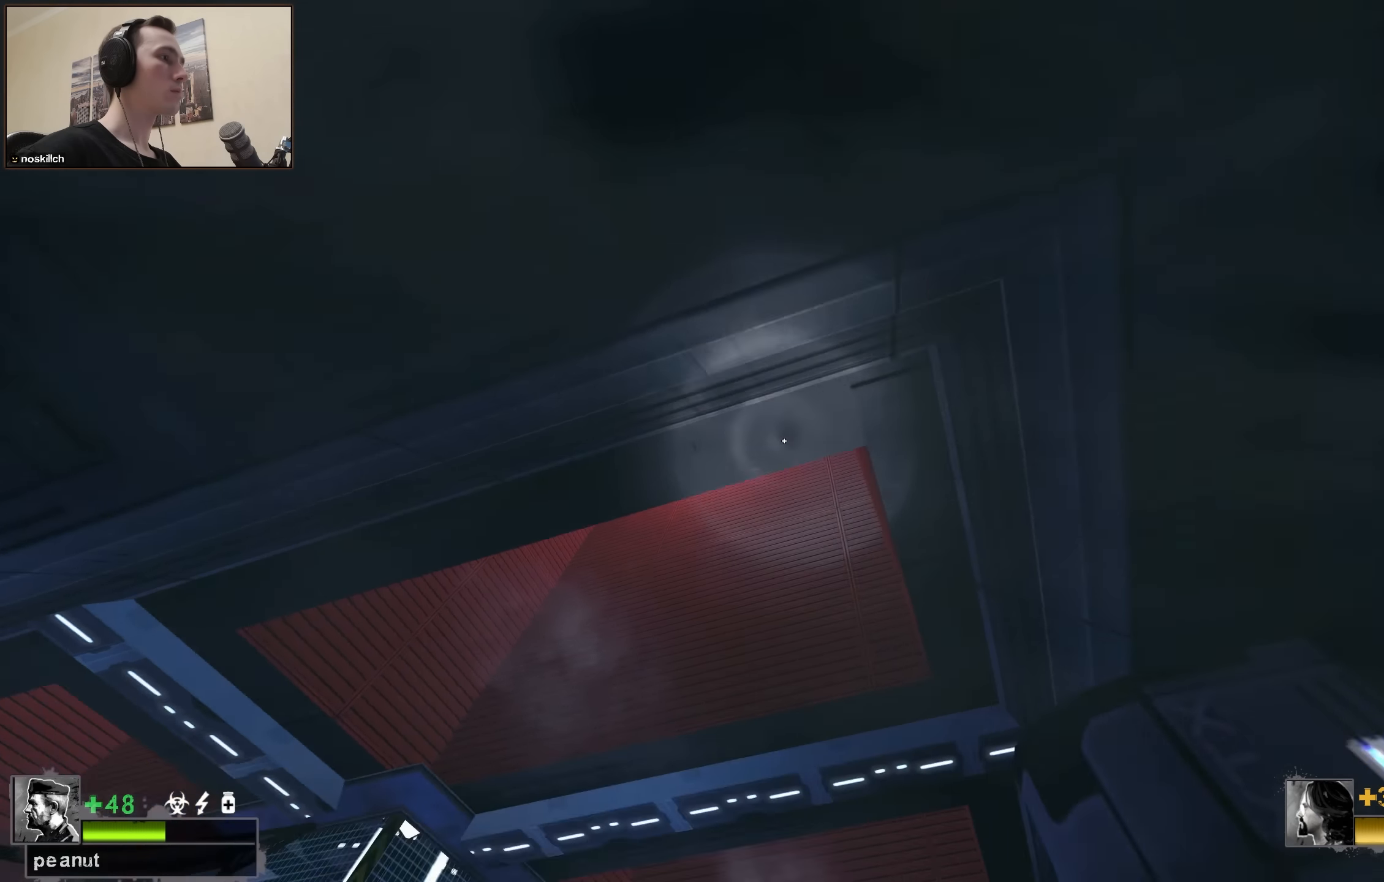
{"keys": ["w"], "events": [[167, "w", "up"], [400, "w", "down"], [500, "a", "up"]]}
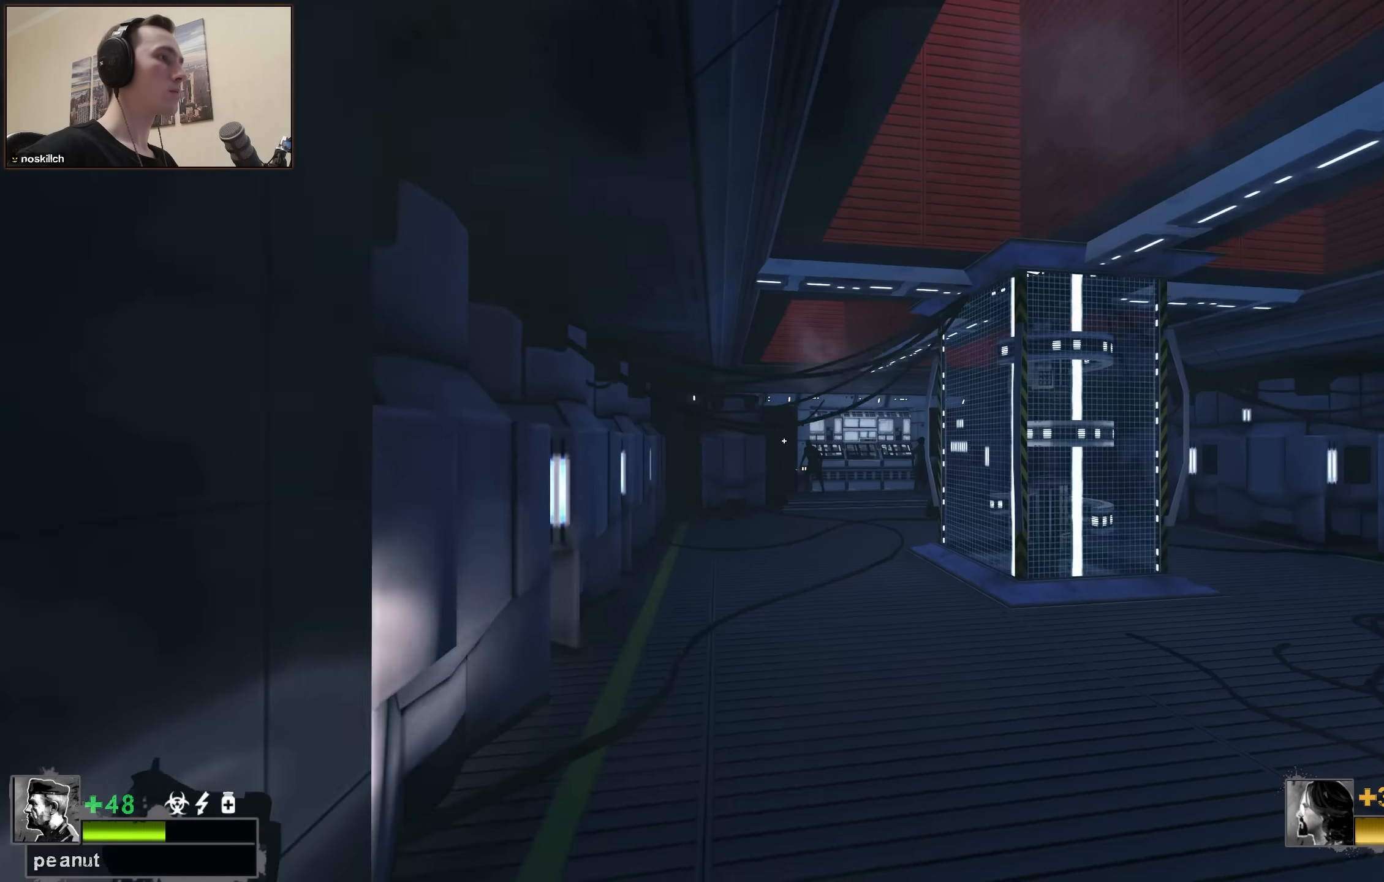
{"keys": ["ctrl", "w"], "events": [[183, "ctrl", "down"]]}
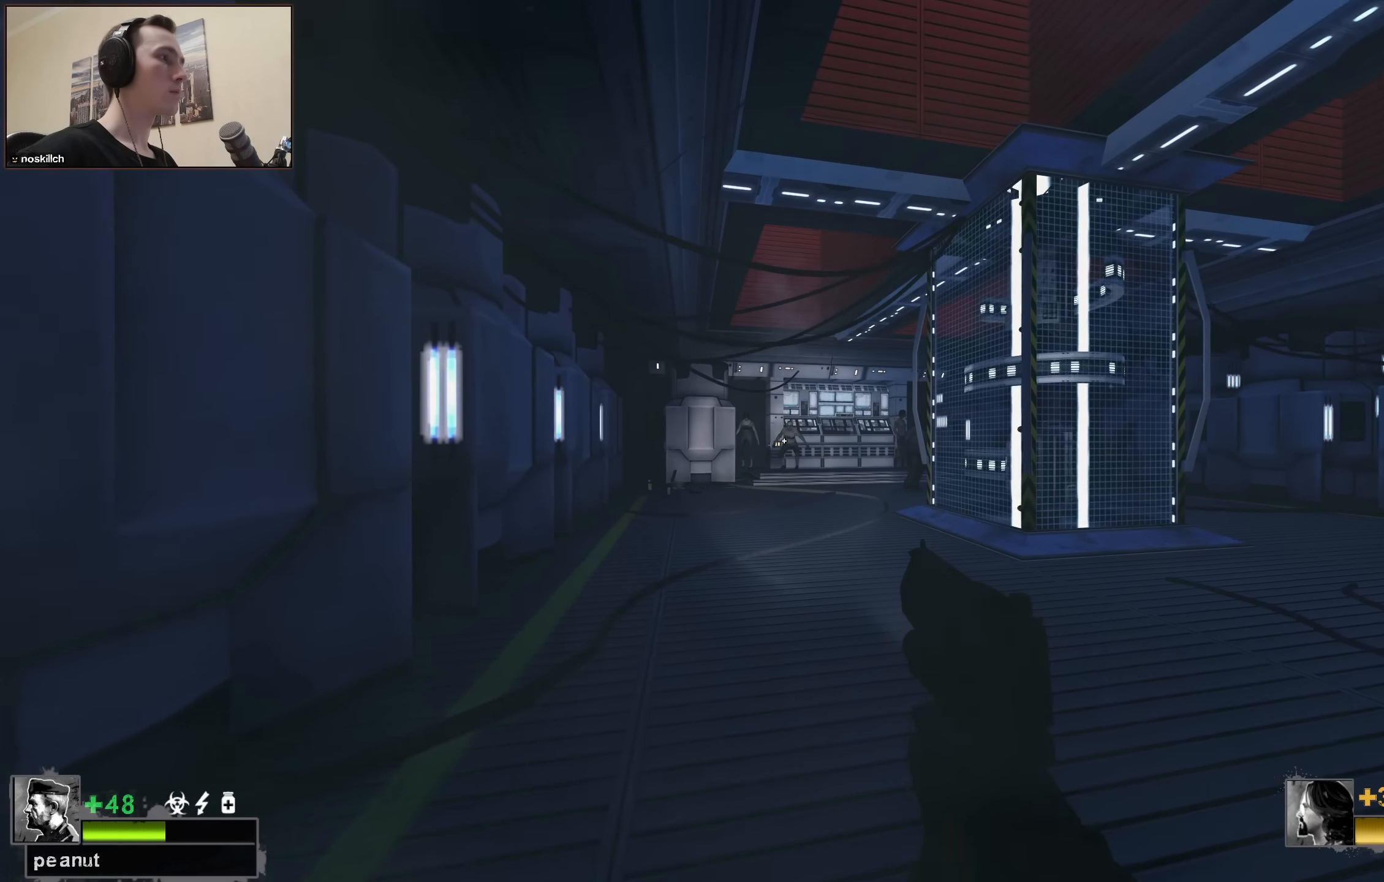
{"keys": ["ctrl", "w"], "events": []}
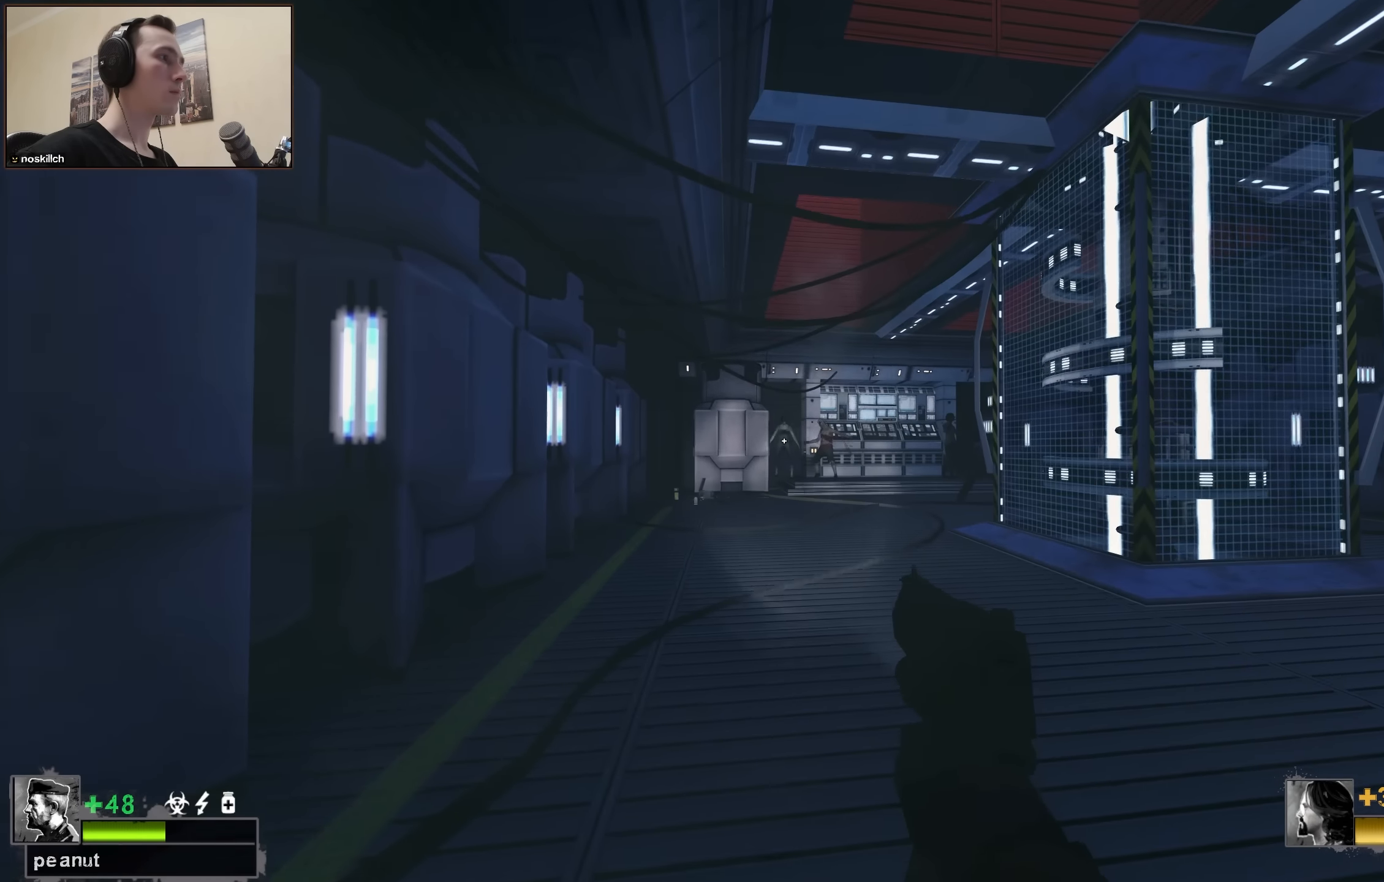
{"keys": ["w"], "events": [[400, "ctrl", "up"]]}
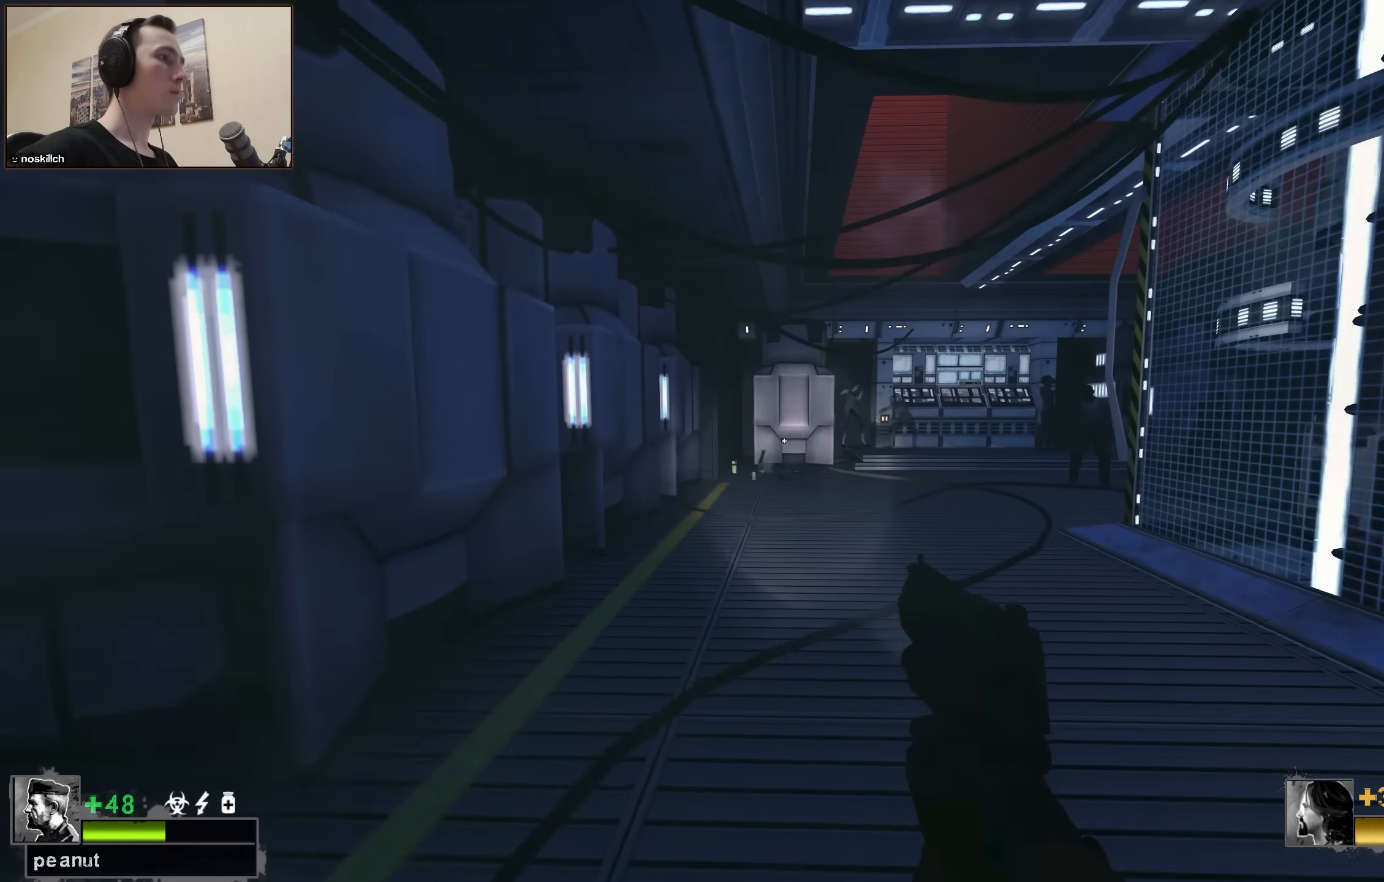
{"keys": ["w"], "events": [[317, "a", "down"], [417, "a", "up"]]}
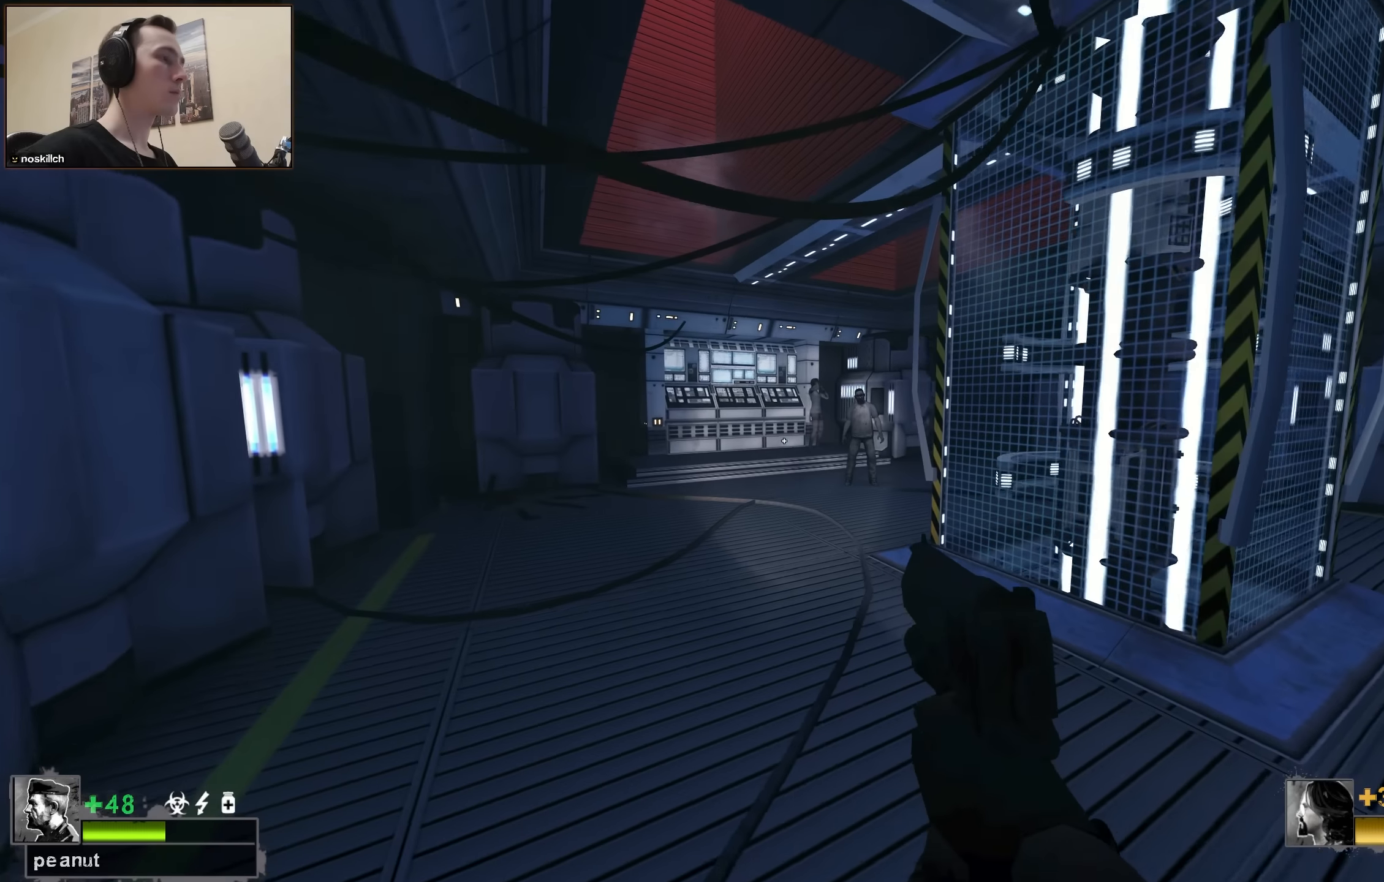
{"keys": ["a", "w"], "events": [[434, "a", "down"]]}
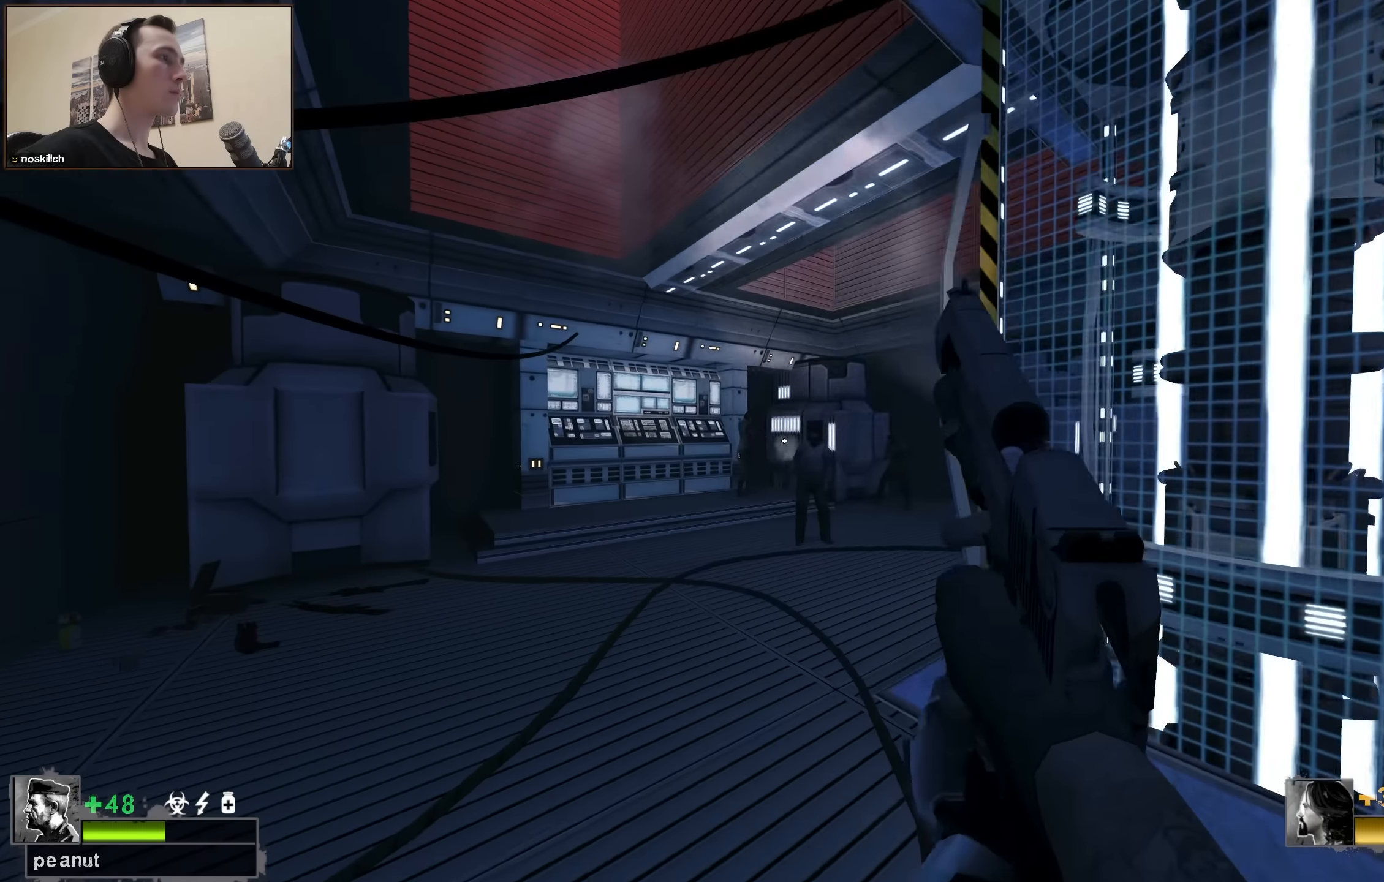
{"keys": ["ctrl", "w"], "events": [[34, "ctrl", "down"], [84, "a", "up"]]}
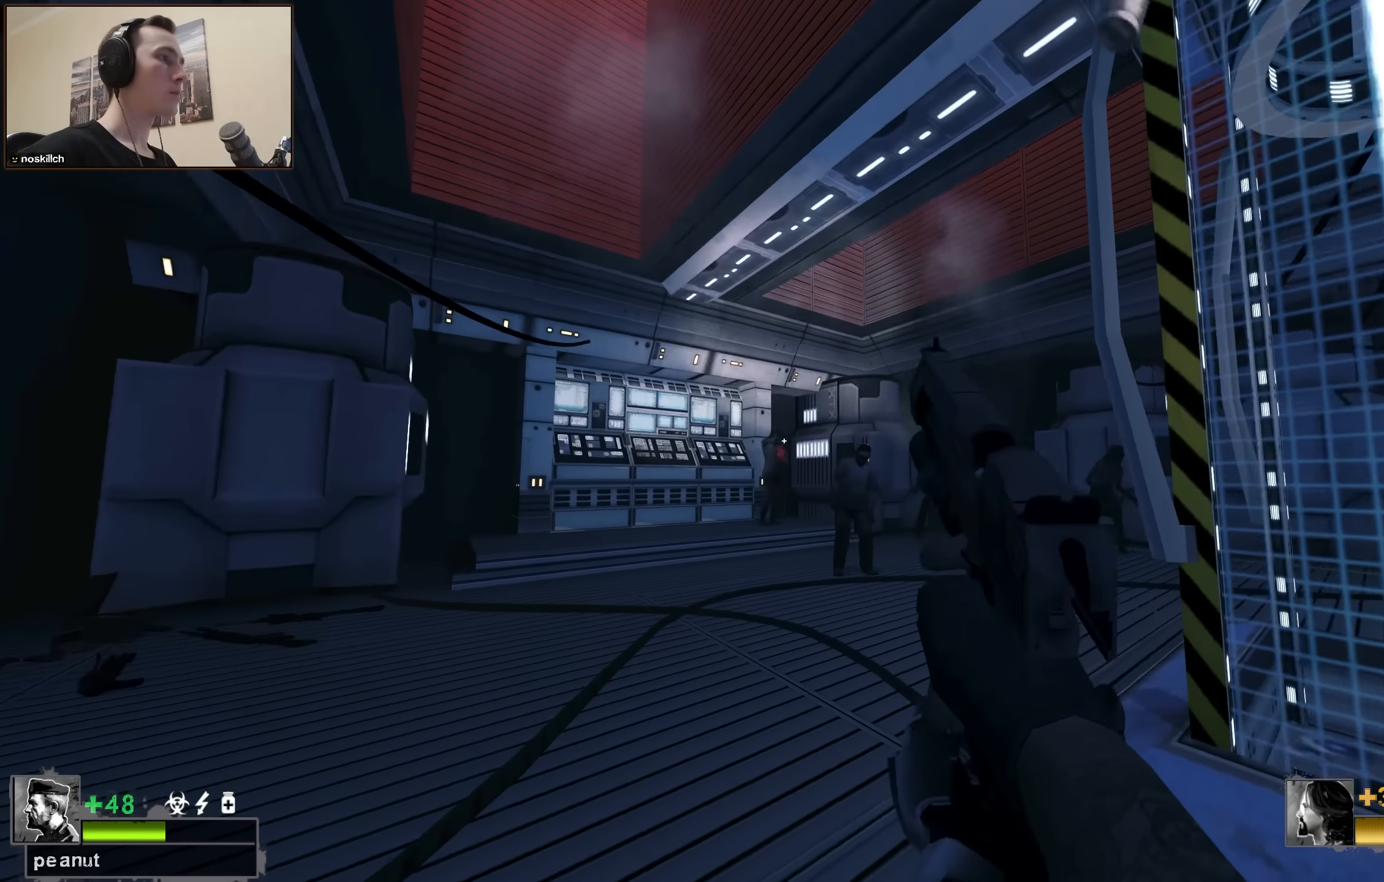
{"keys": ["ctrl", "w"], "events": [[200, "a", "down"], [284, "a", "up"]]}
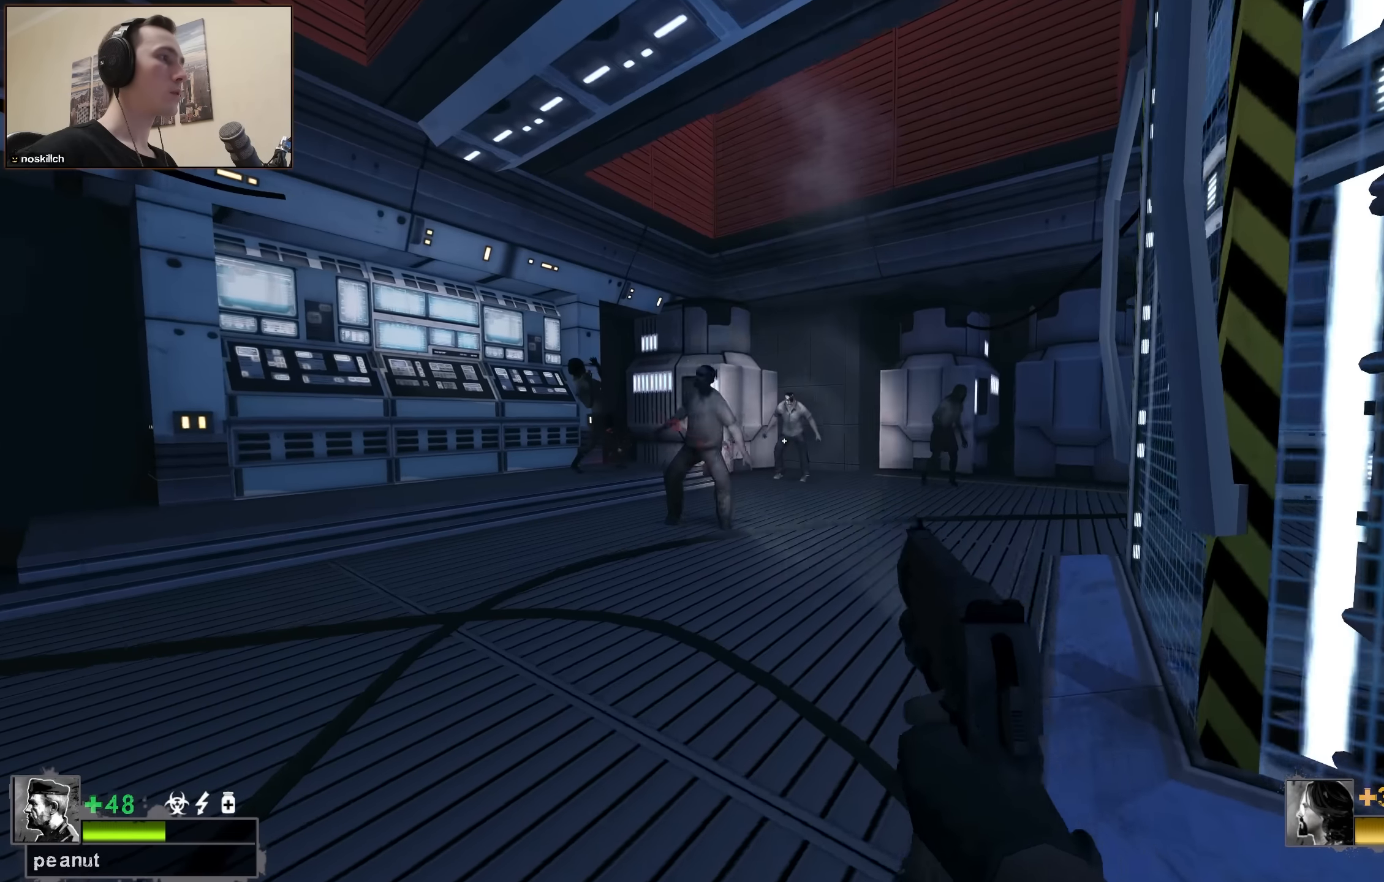
{"keys": ["a", "ctrl", "w"], "events": [[250, "a", "down"]]}
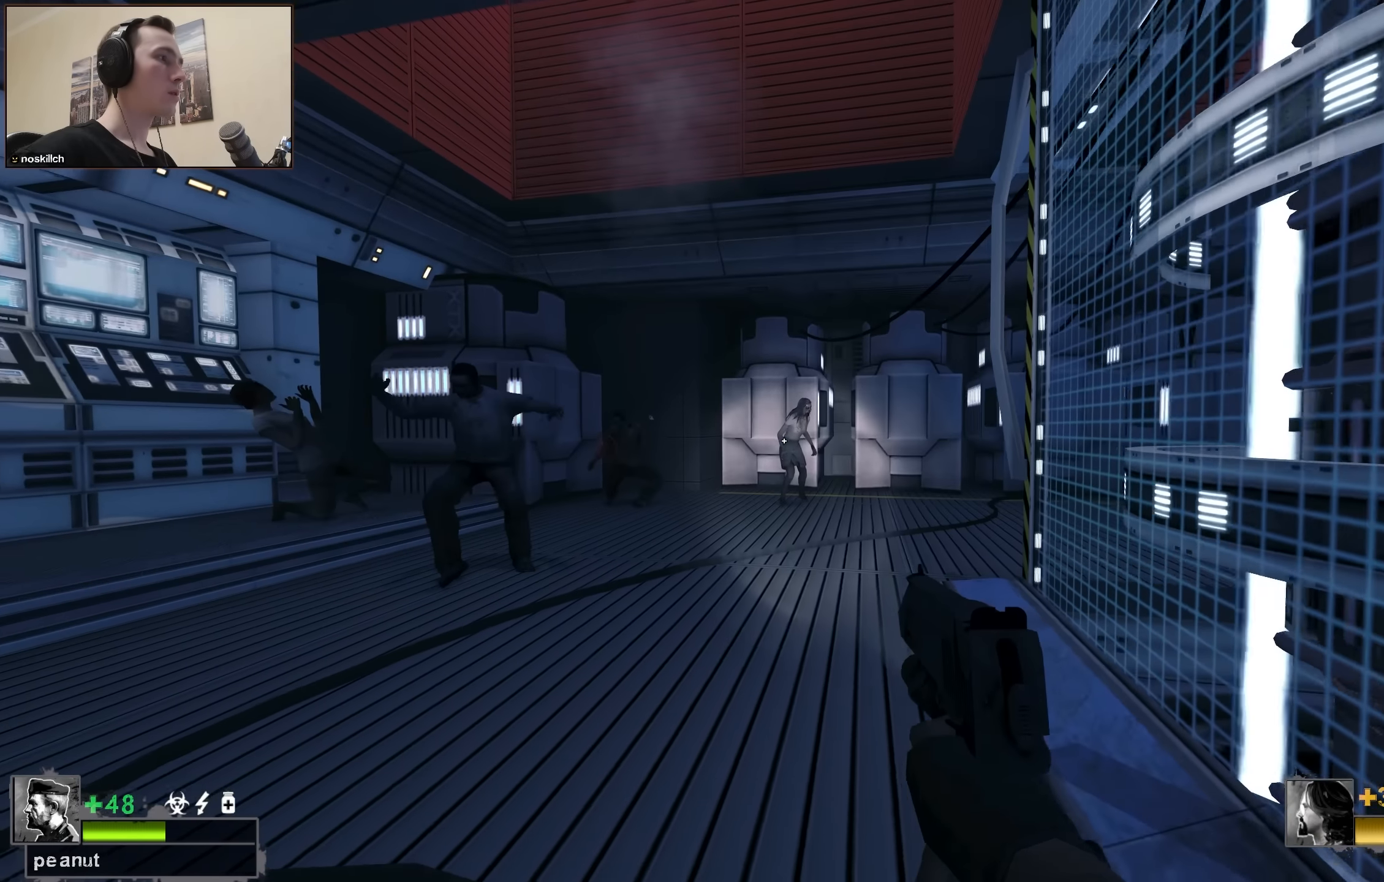
{"keys": ["r"], "events": [[84, "a", "up"], [317, "a", "down"], [434, "r", "down"], [450, "w", "up"], [500, "a", "up"], [500, "ctrl", "up"]]}
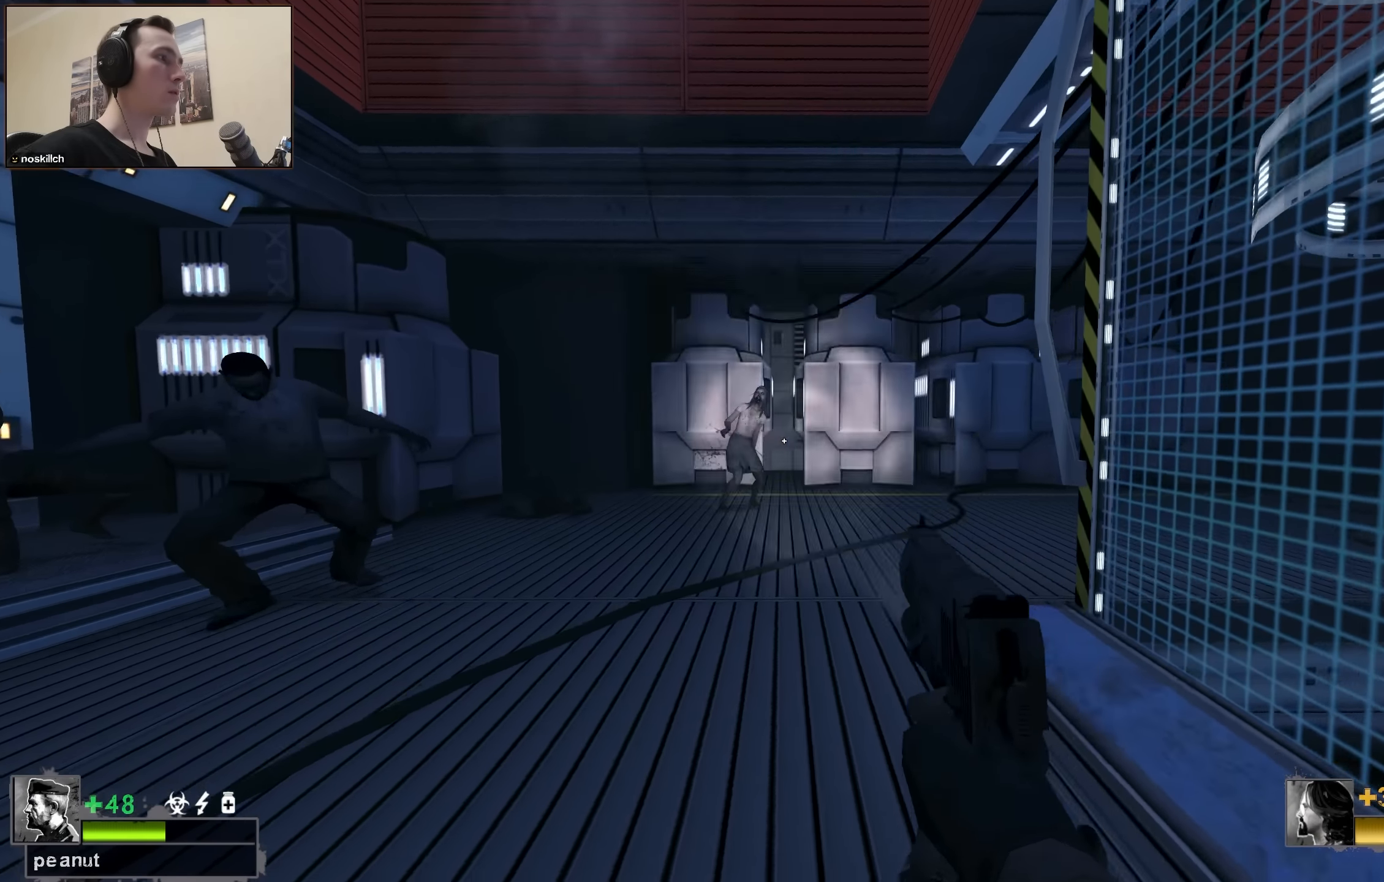
{"keys": ["d", "s"], "events": [[50, "r", "up"], [100, "s", "down"], [234, "d", "down"]]}
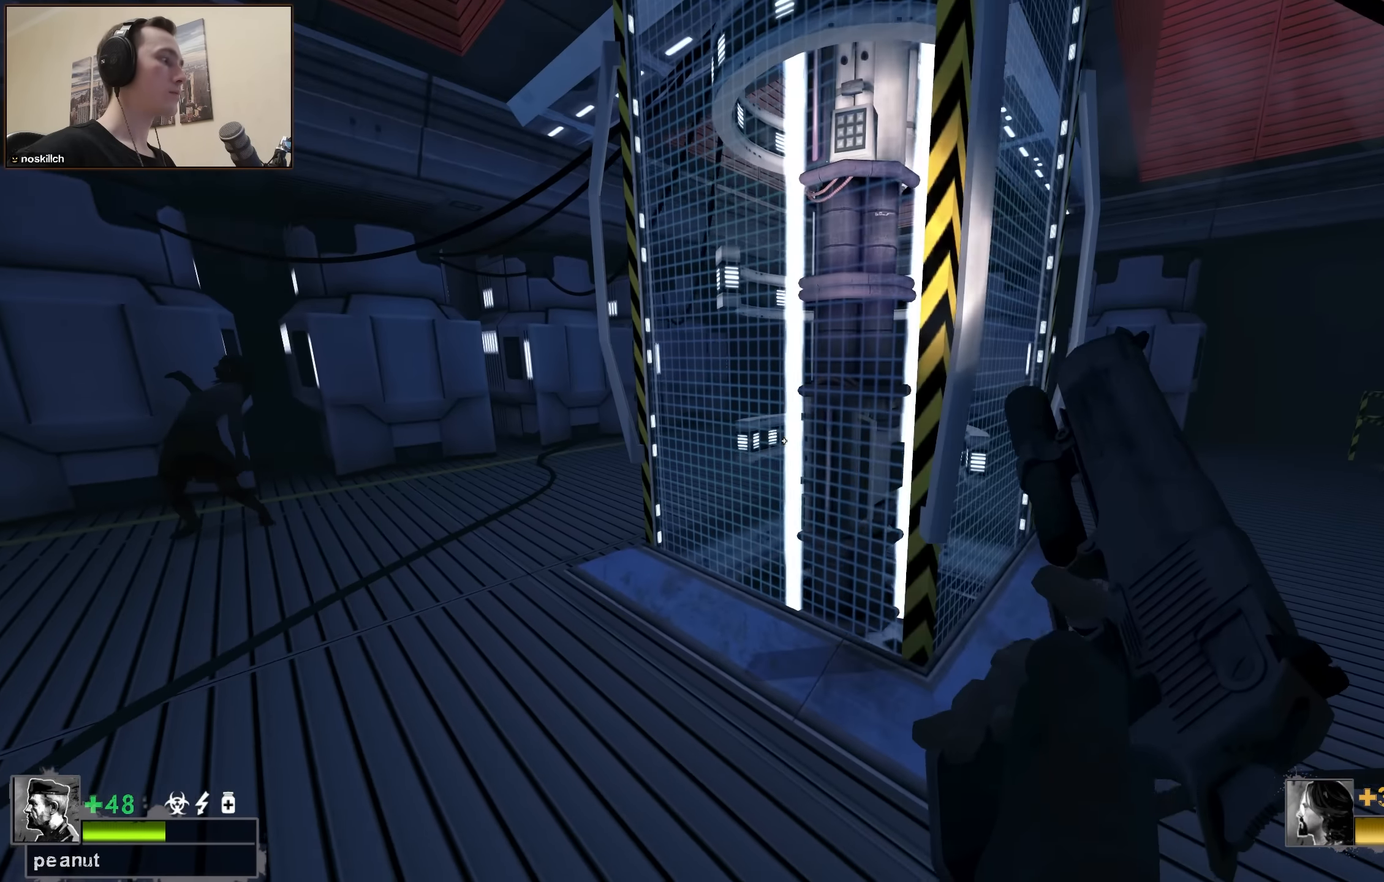
{"keys": ["d", "s"], "events": [[200, "d", "up"], [384, "d", "down"]]}
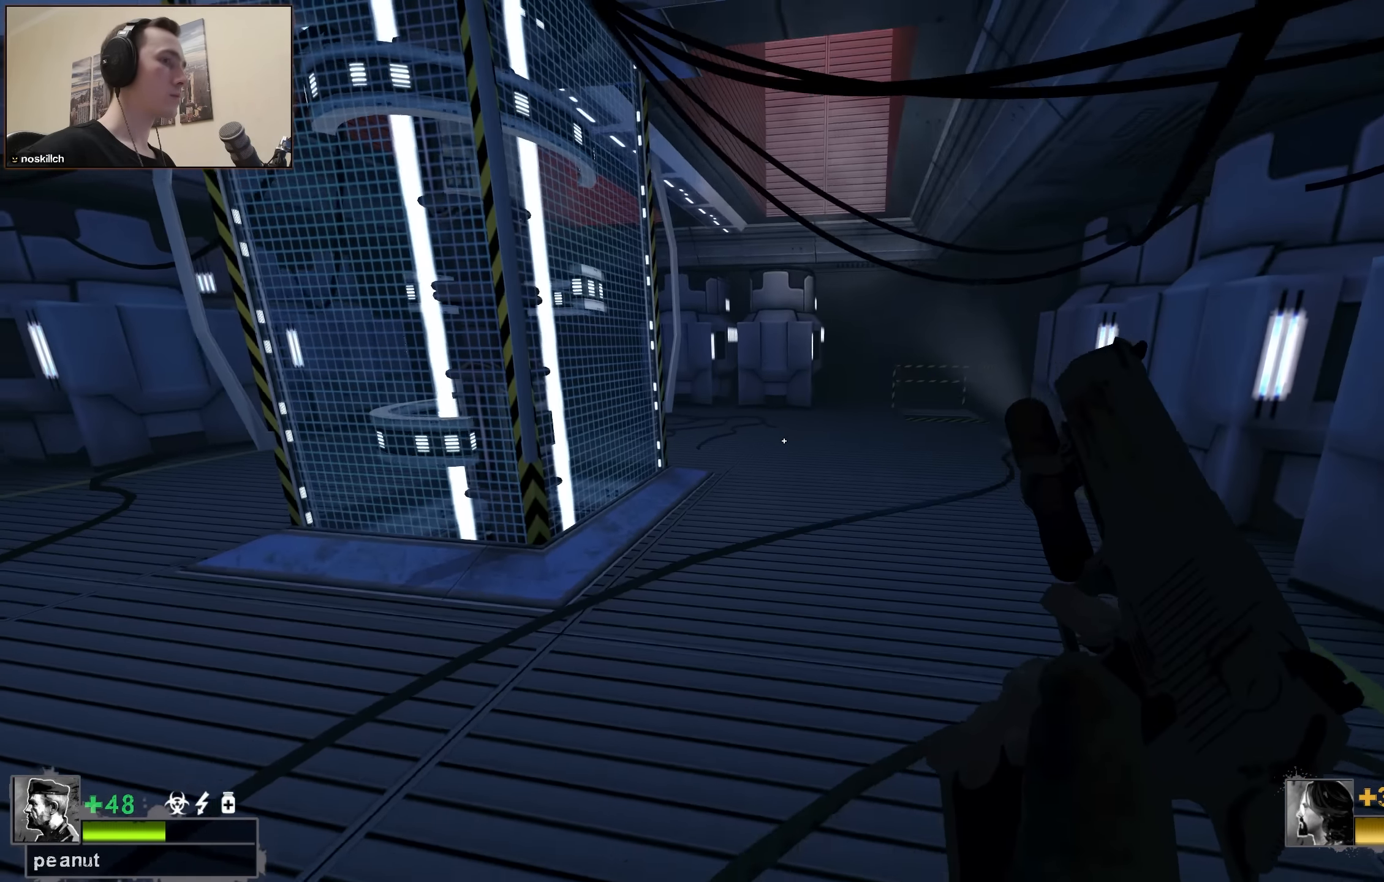
{"keys": [], "events": [[34, "d", "up"], [34, "s", "up"]]}
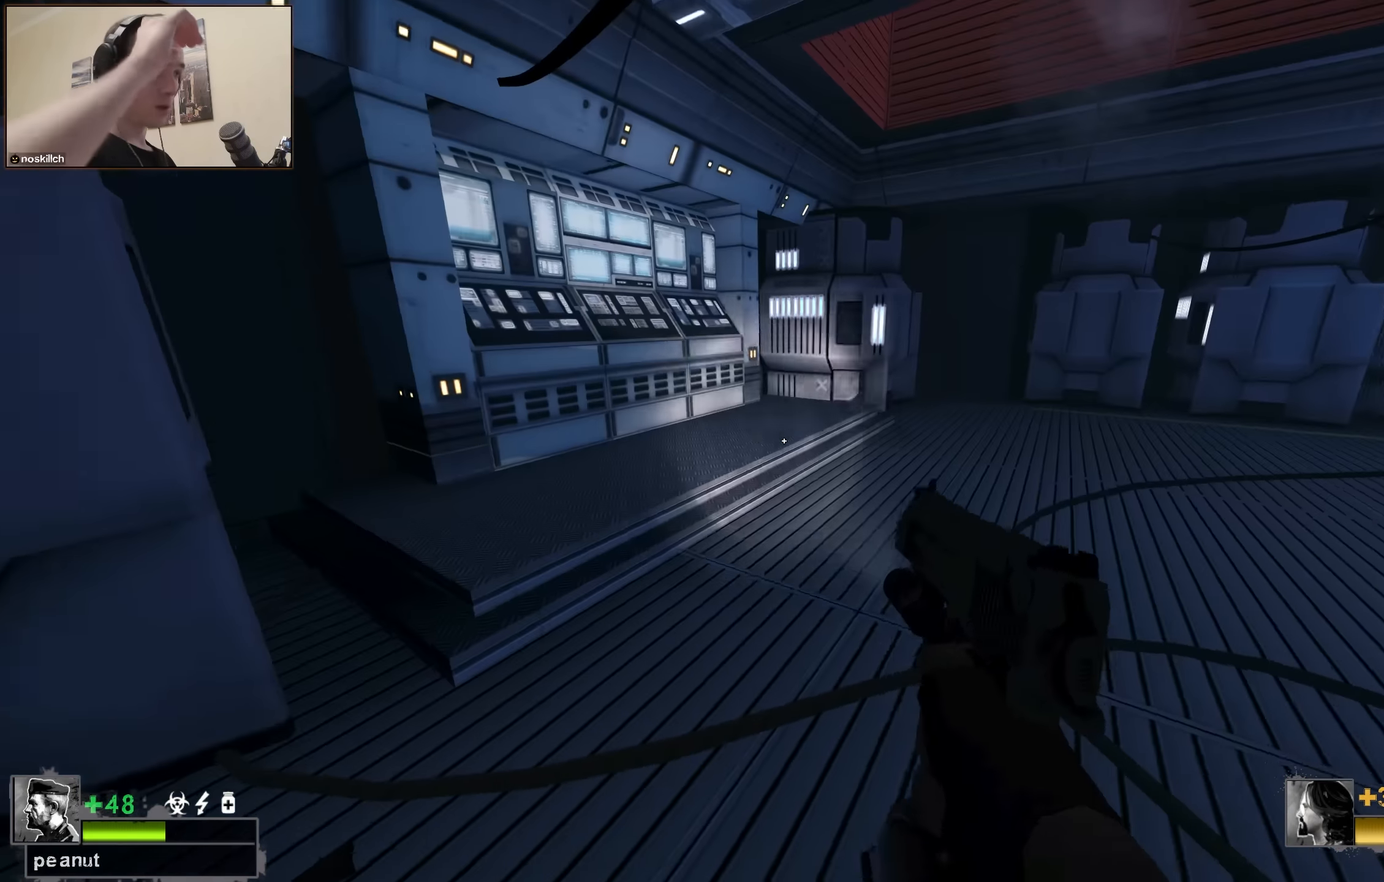
{"keys": [], "events": []}
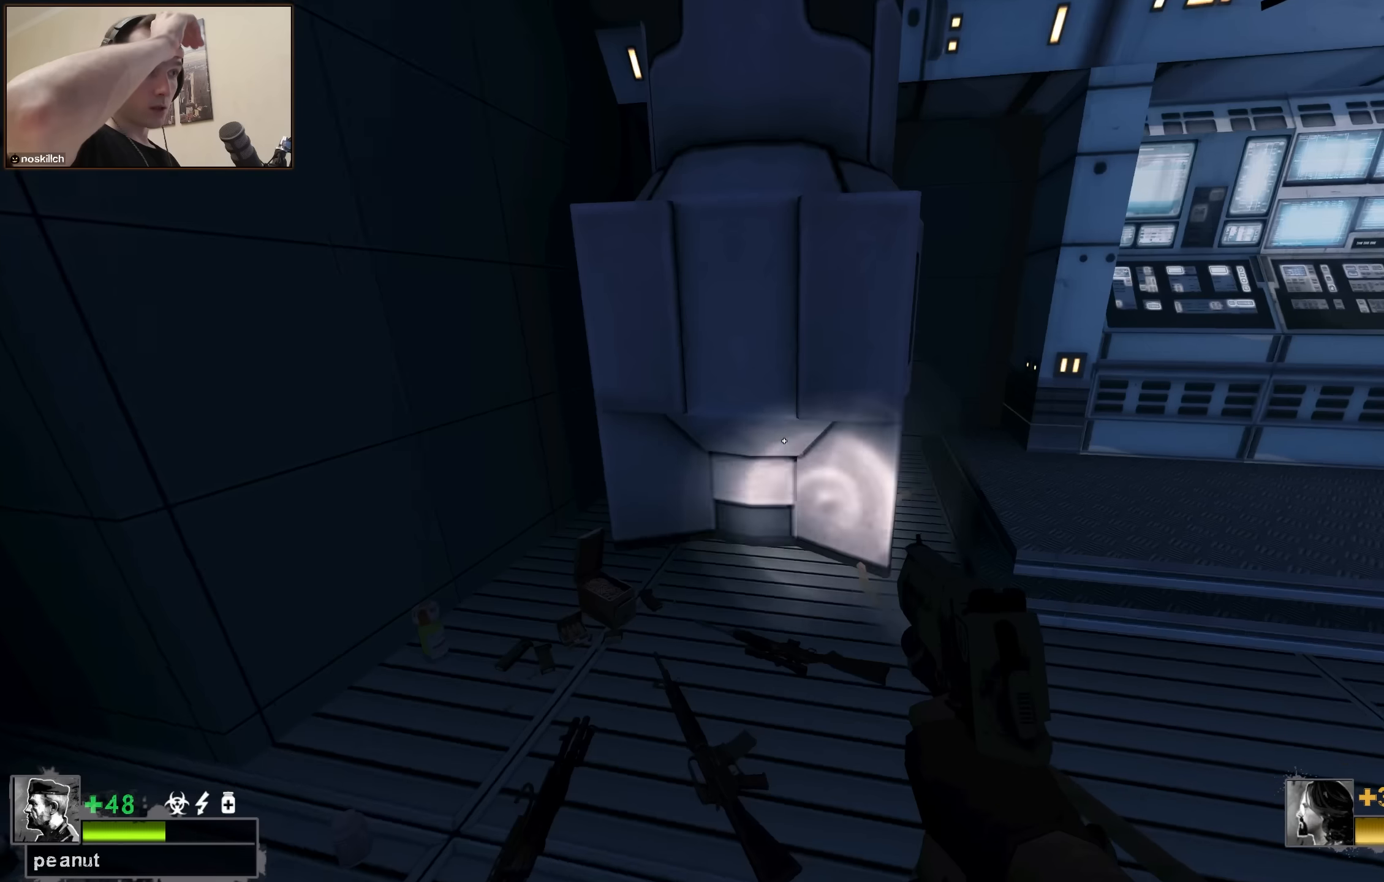
{"keys": [], "events": []}
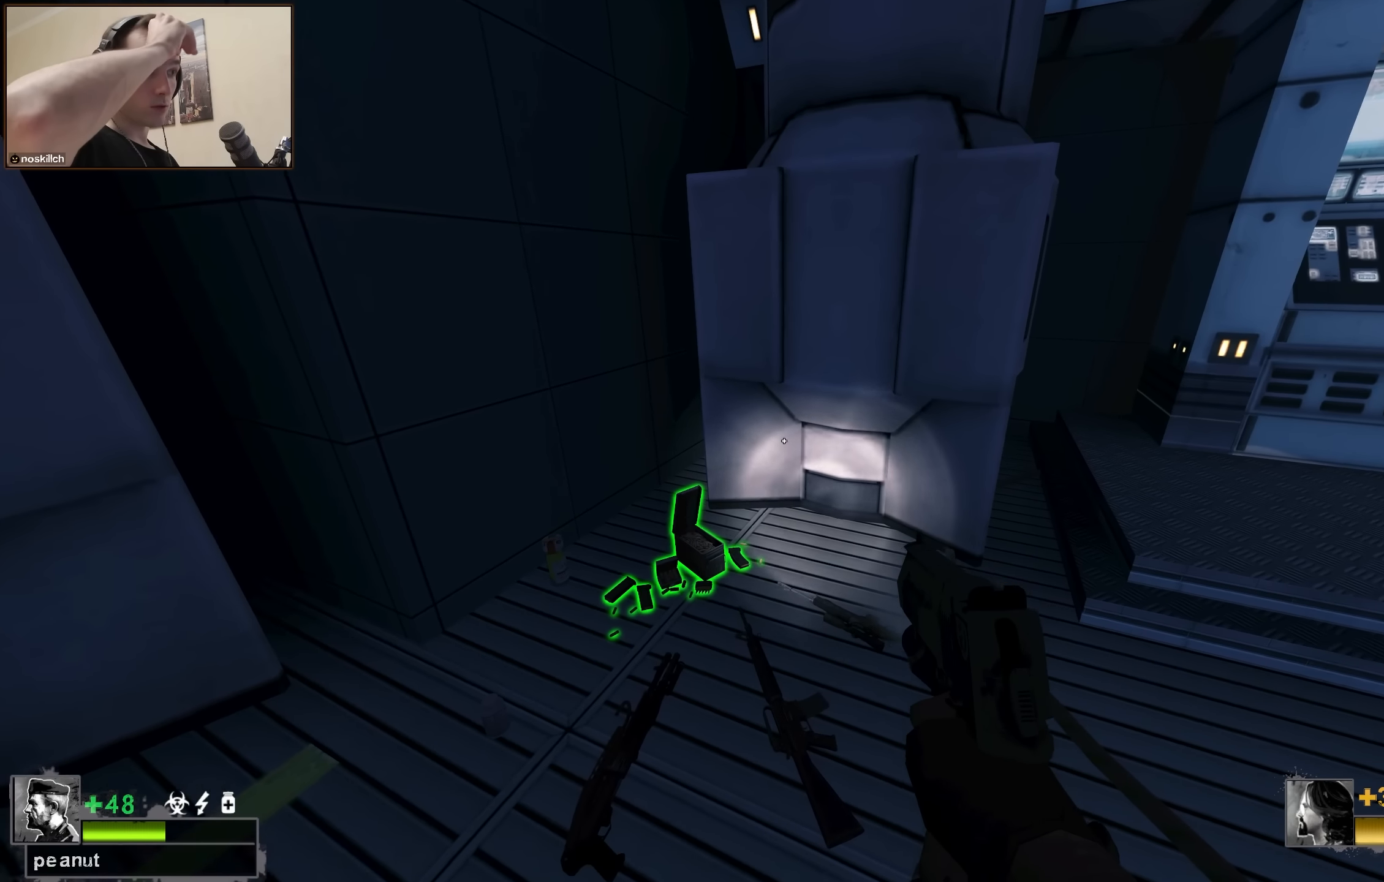
{"keys": [], "events": []}
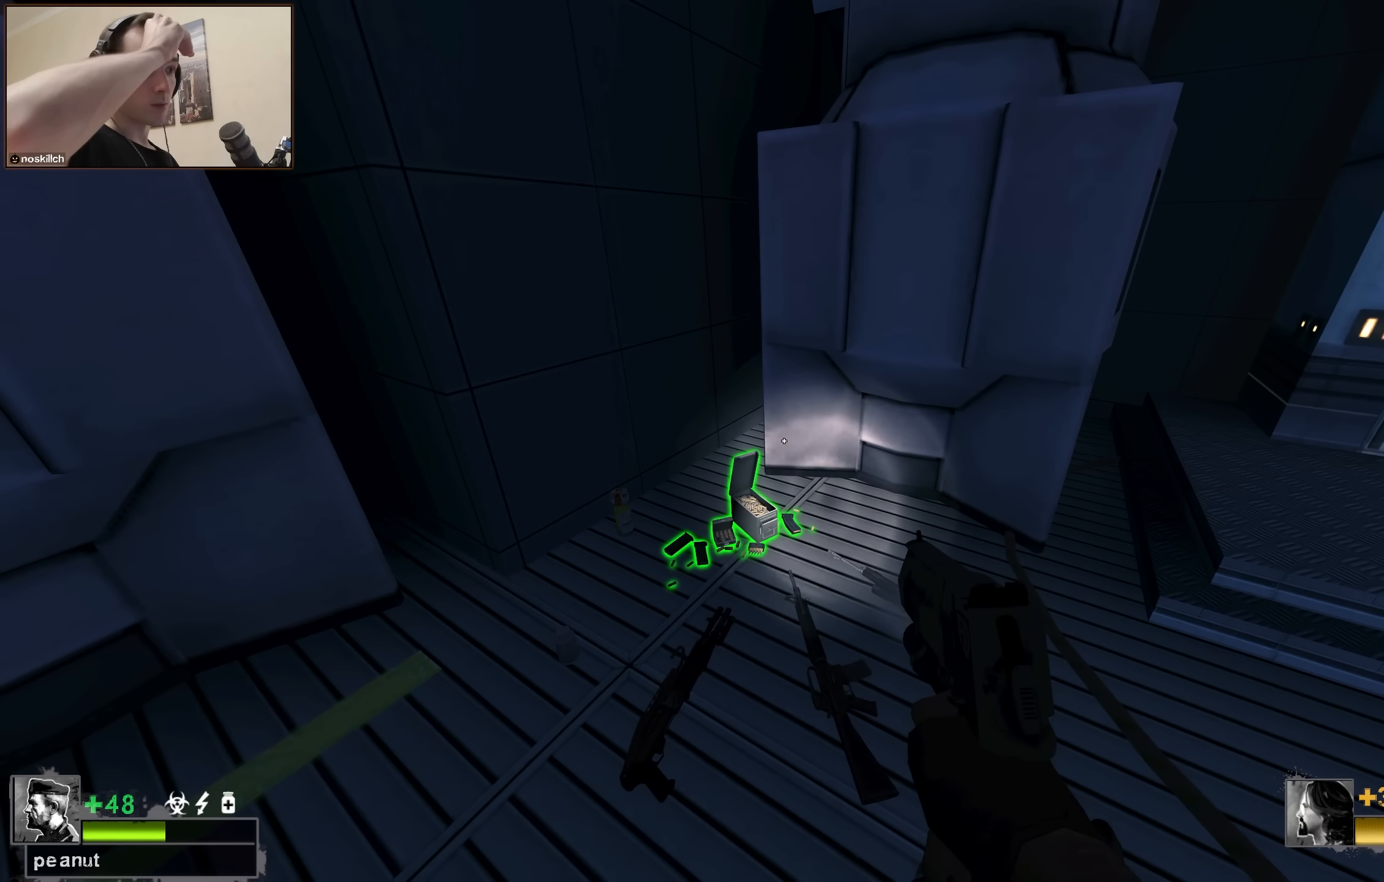
{"keys": [], "events": []}
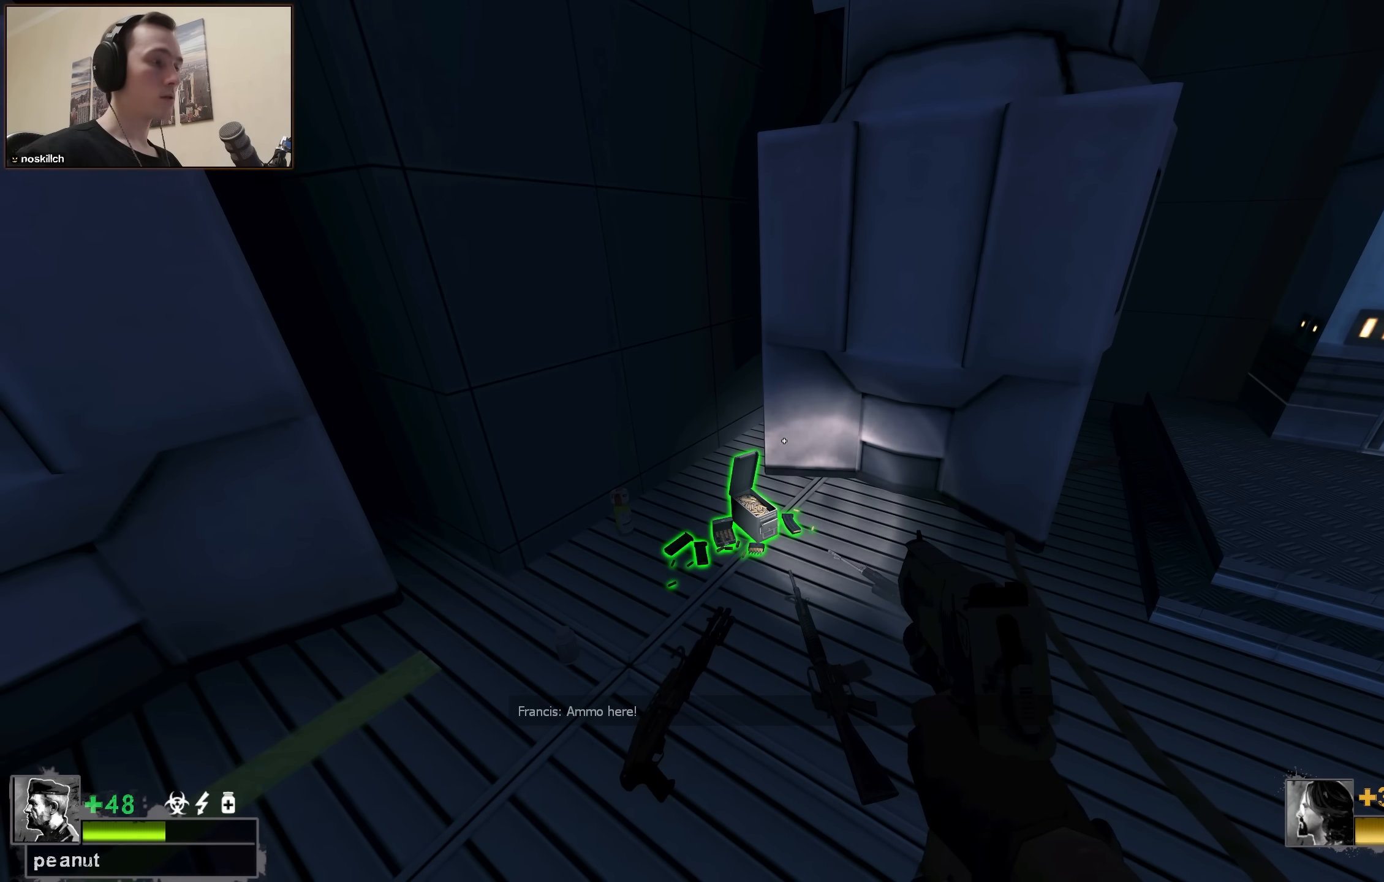
{"keys": ["w"], "events": [[300, "w", "down"]]}
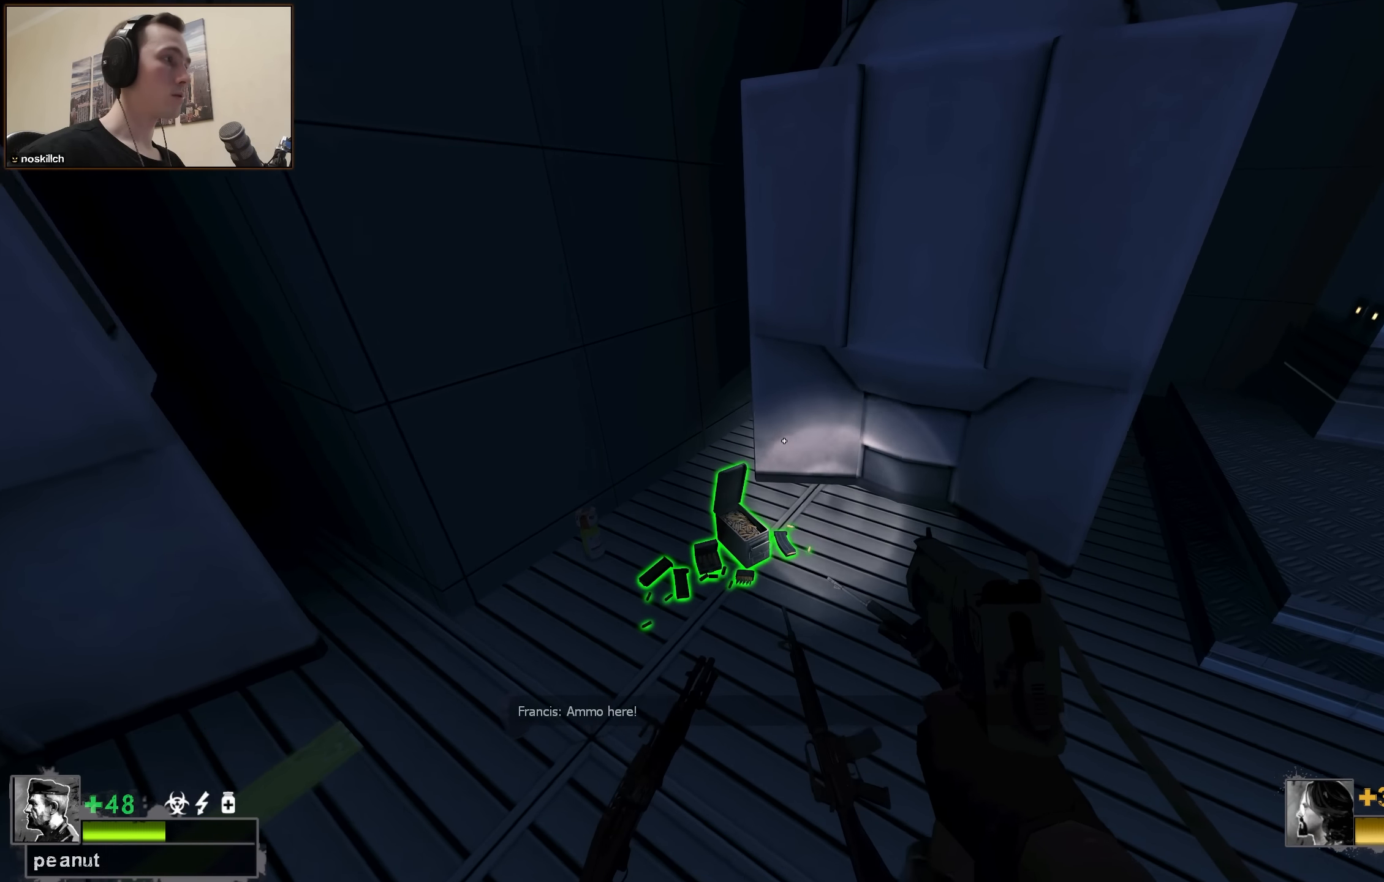
{"keys": ["q"], "events": [[166, "e", "down"], [166, "w", "up"], [266, "e", "up"], [500, "q", "down"]]}
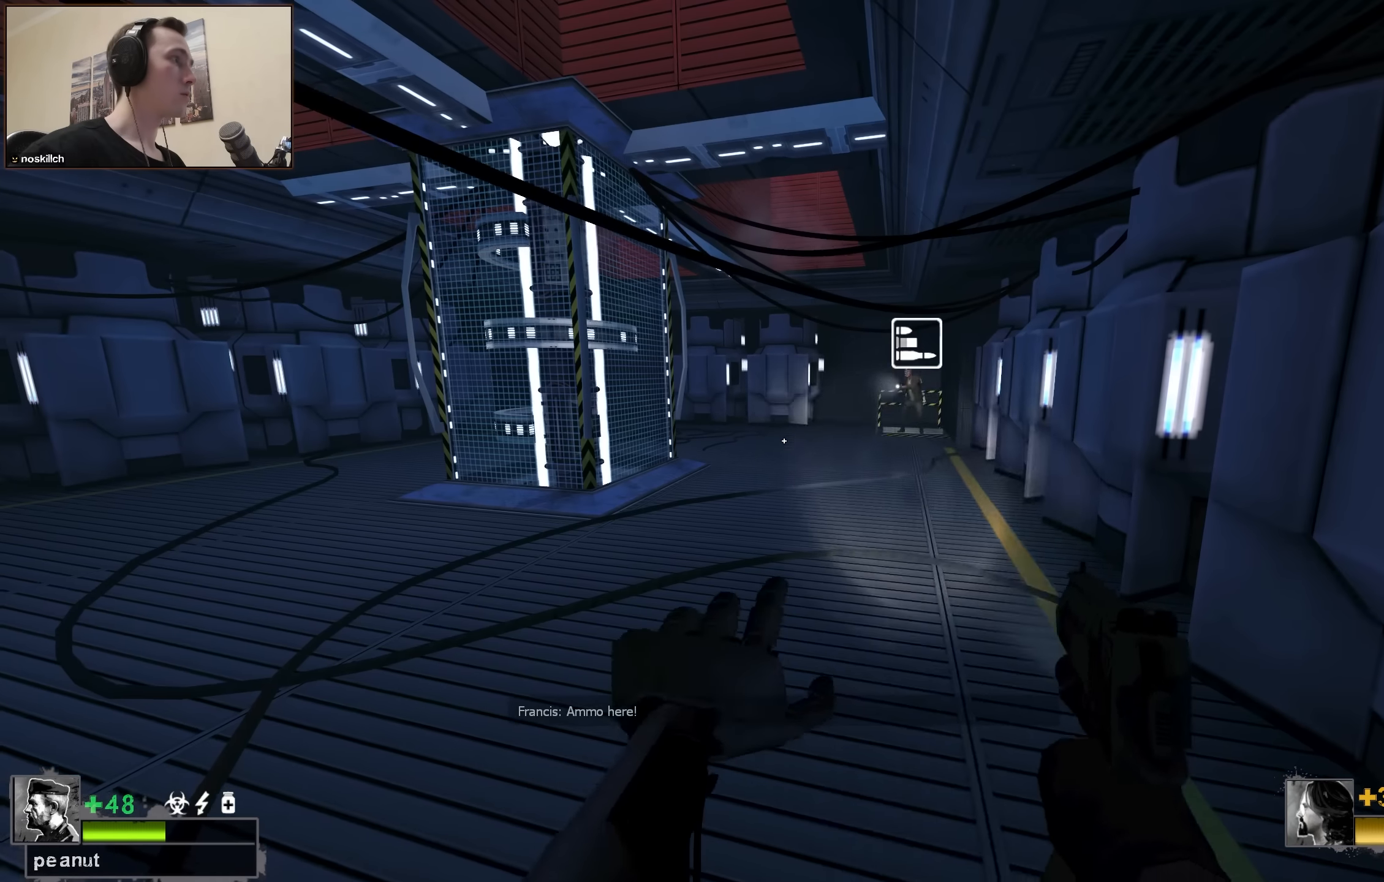
{"keys": [], "events": [[133, "q", "up"]]}
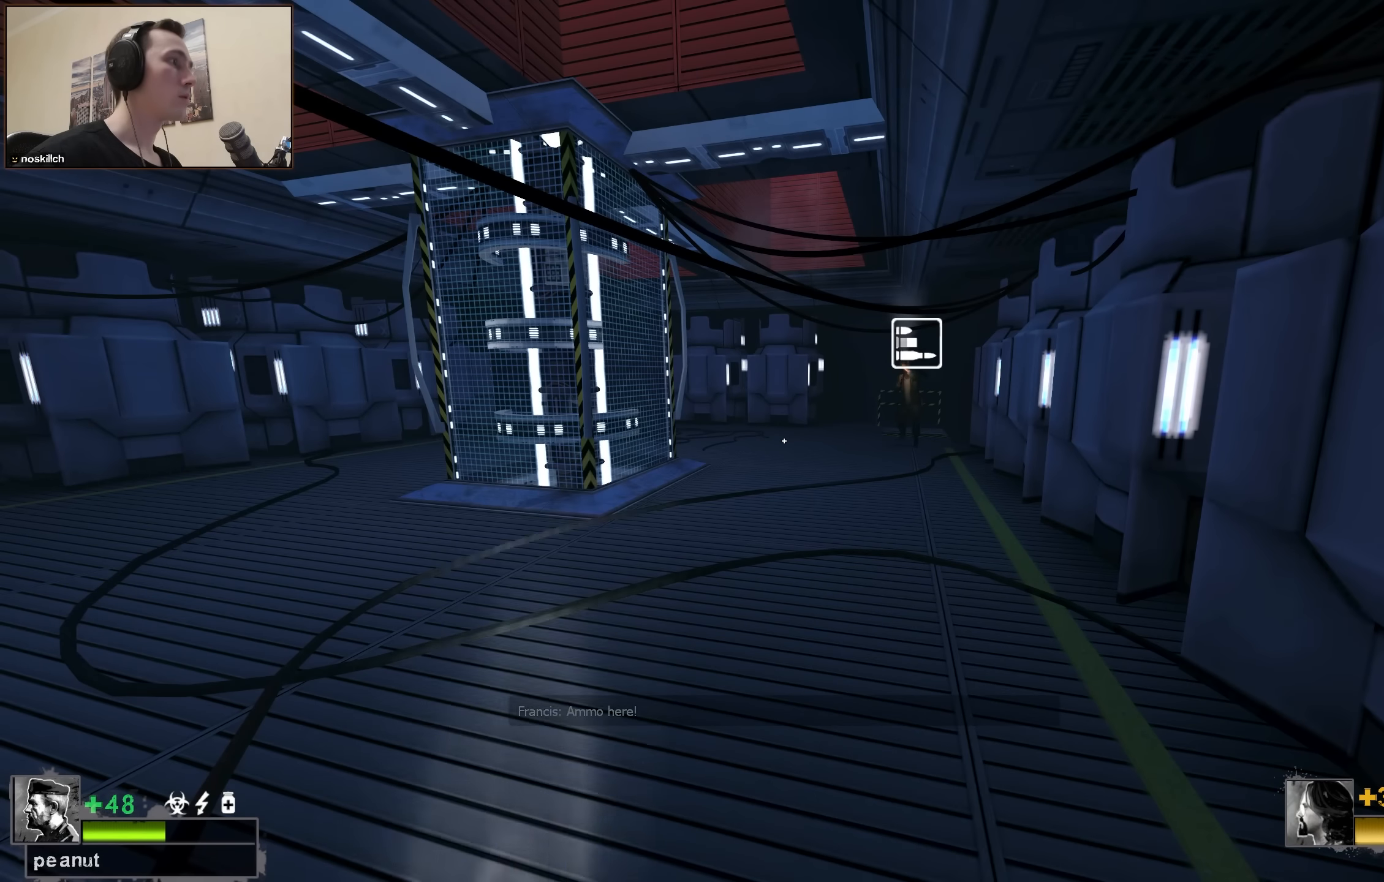
{"keys": ["a"], "events": [[116, "a", "down"], [166, "r", "down"], [300, "r", "up"]]}
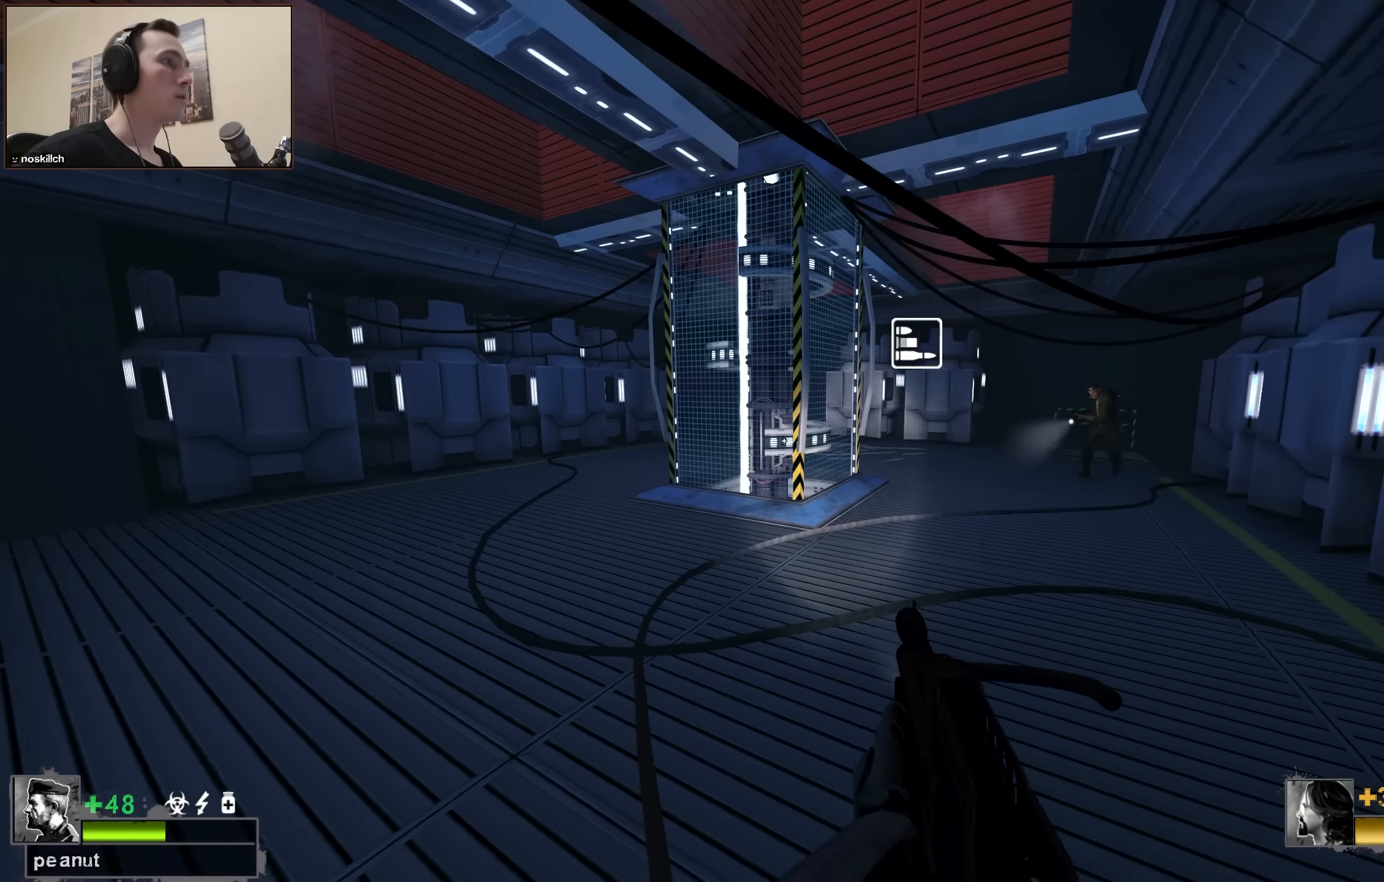
{"keys": [], "events": [[166, "a", "up"], [466, "d", "down"], [500, "d", "up"]]}
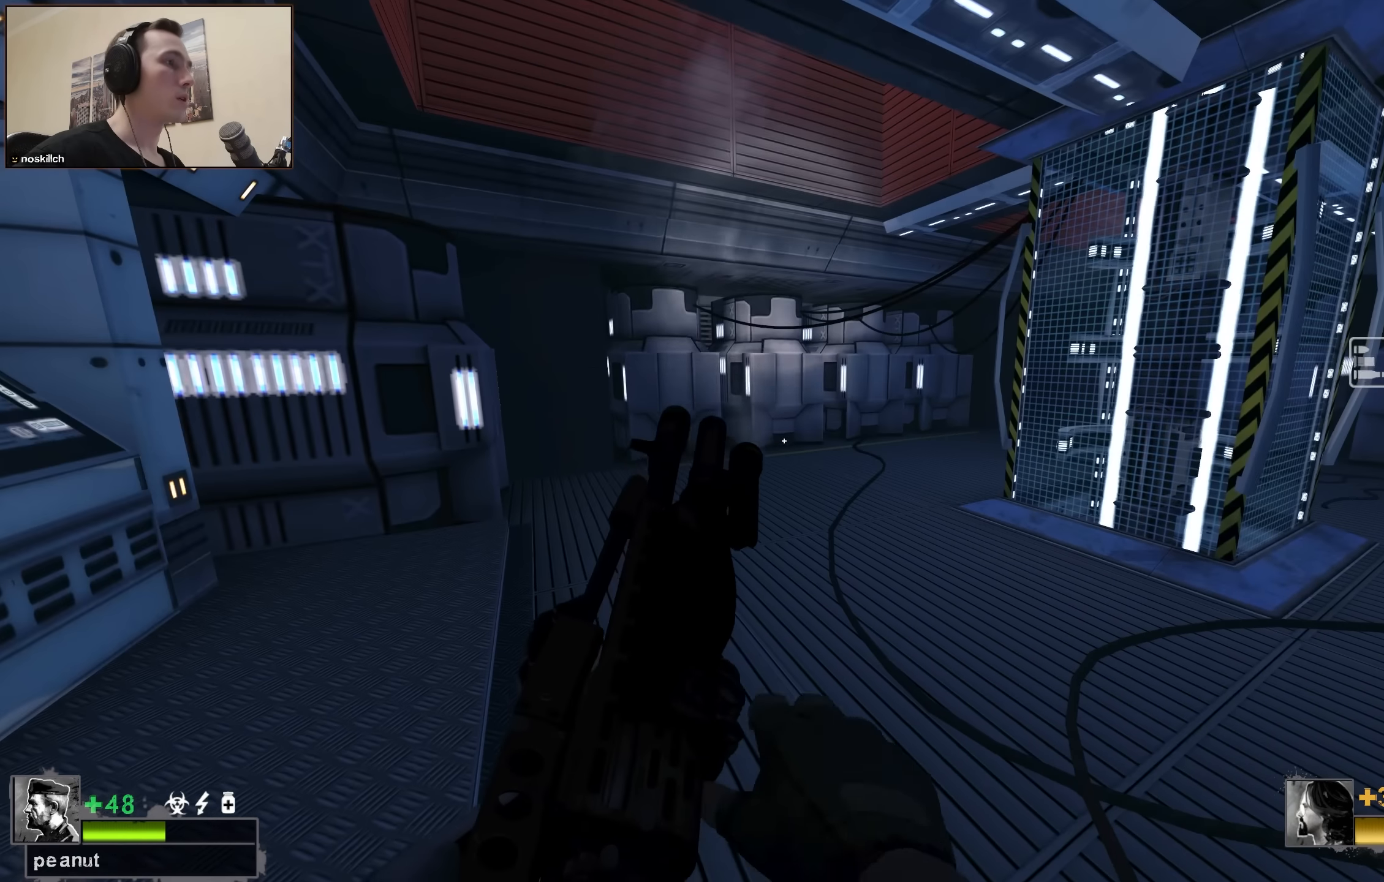
{"keys": ["a", "w"], "events": [[333, "a", "down"], [466, "w", "down"]]}
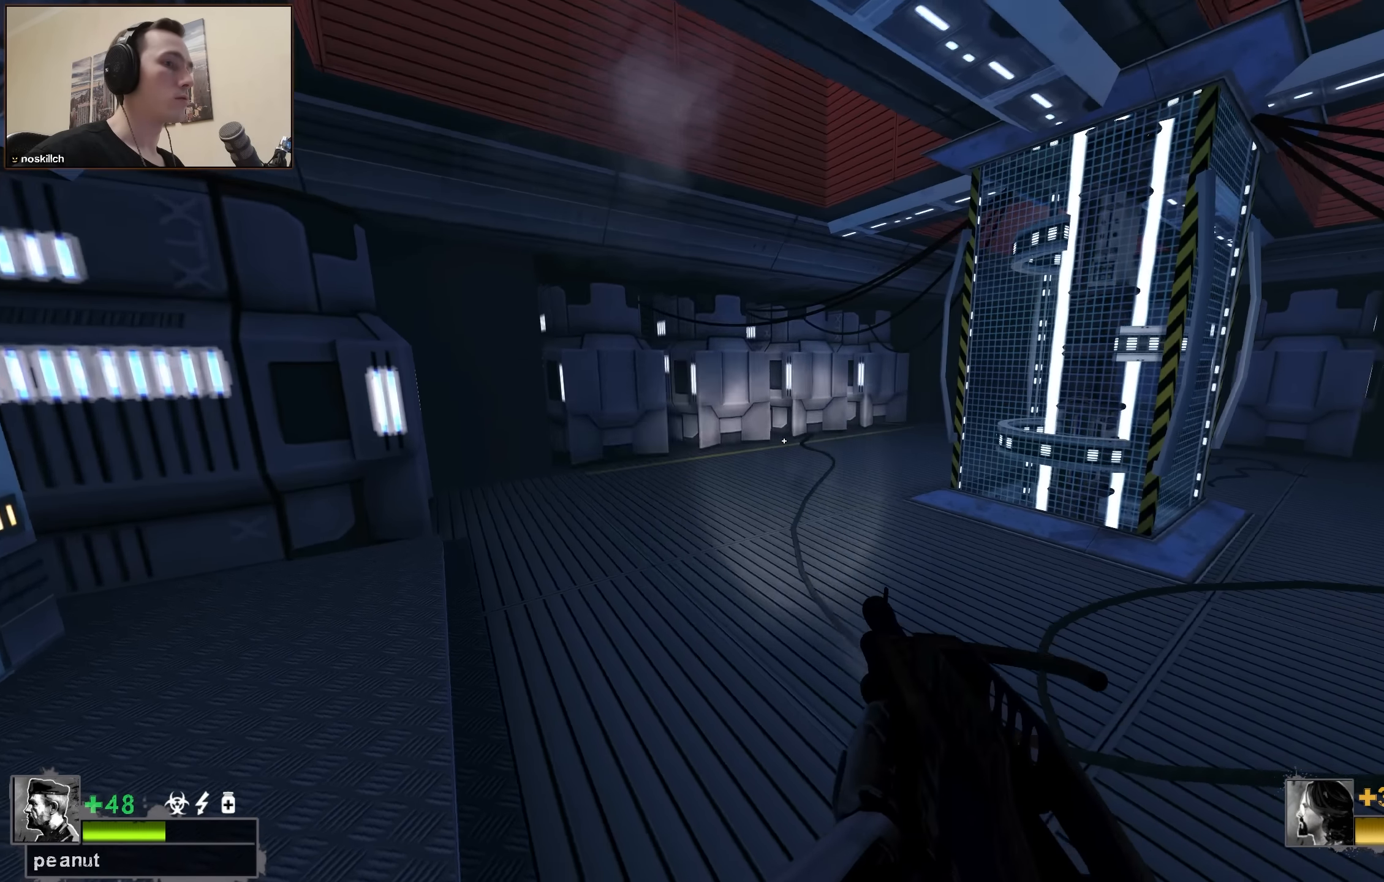
{"keys": [], "events": [[66, "w", "up"], [200, "a", "up"], [250, "d", "down"], [384, "d", "up"]]}
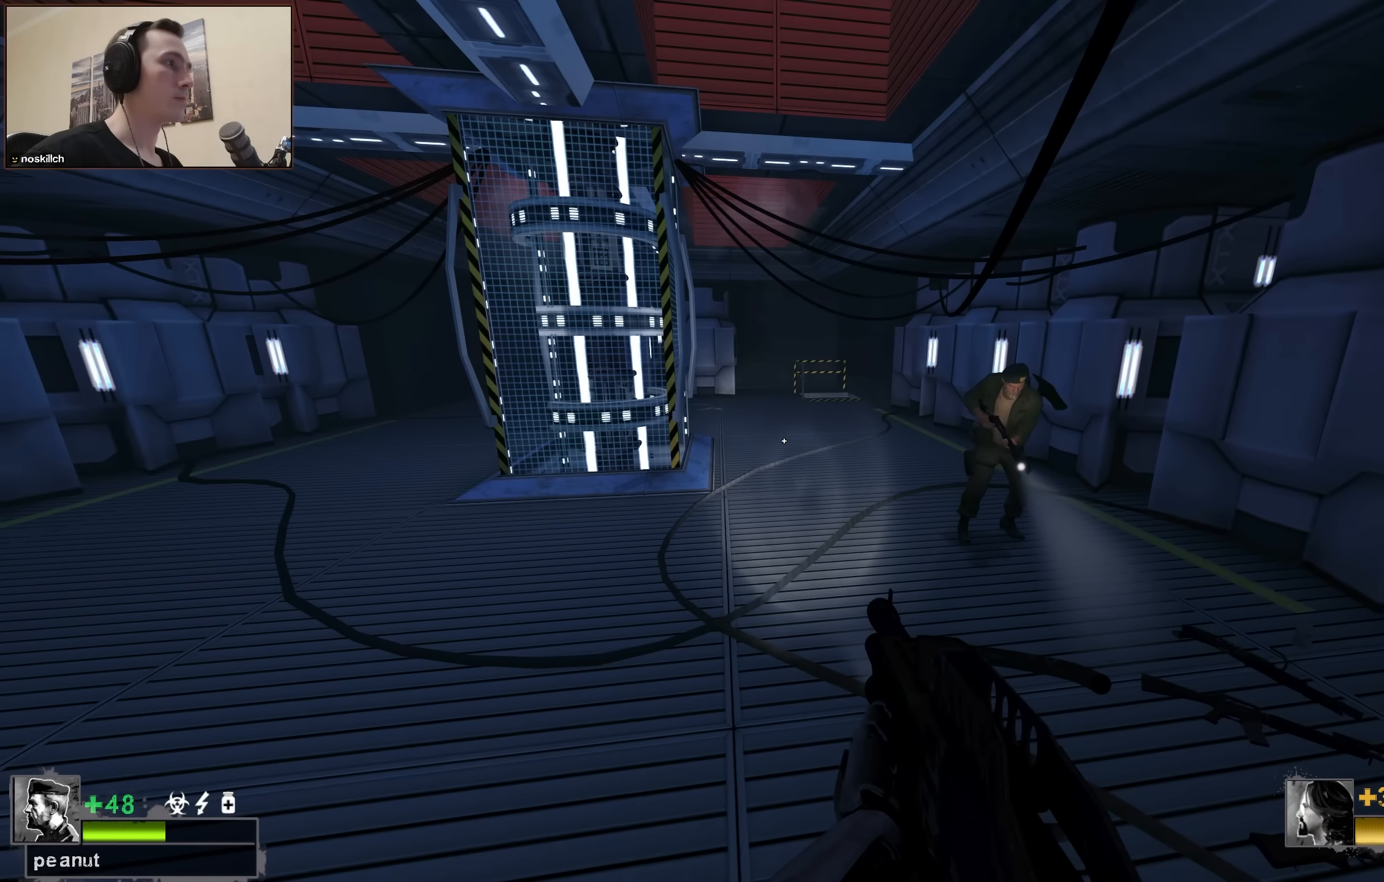
{"keys": [], "events": []}
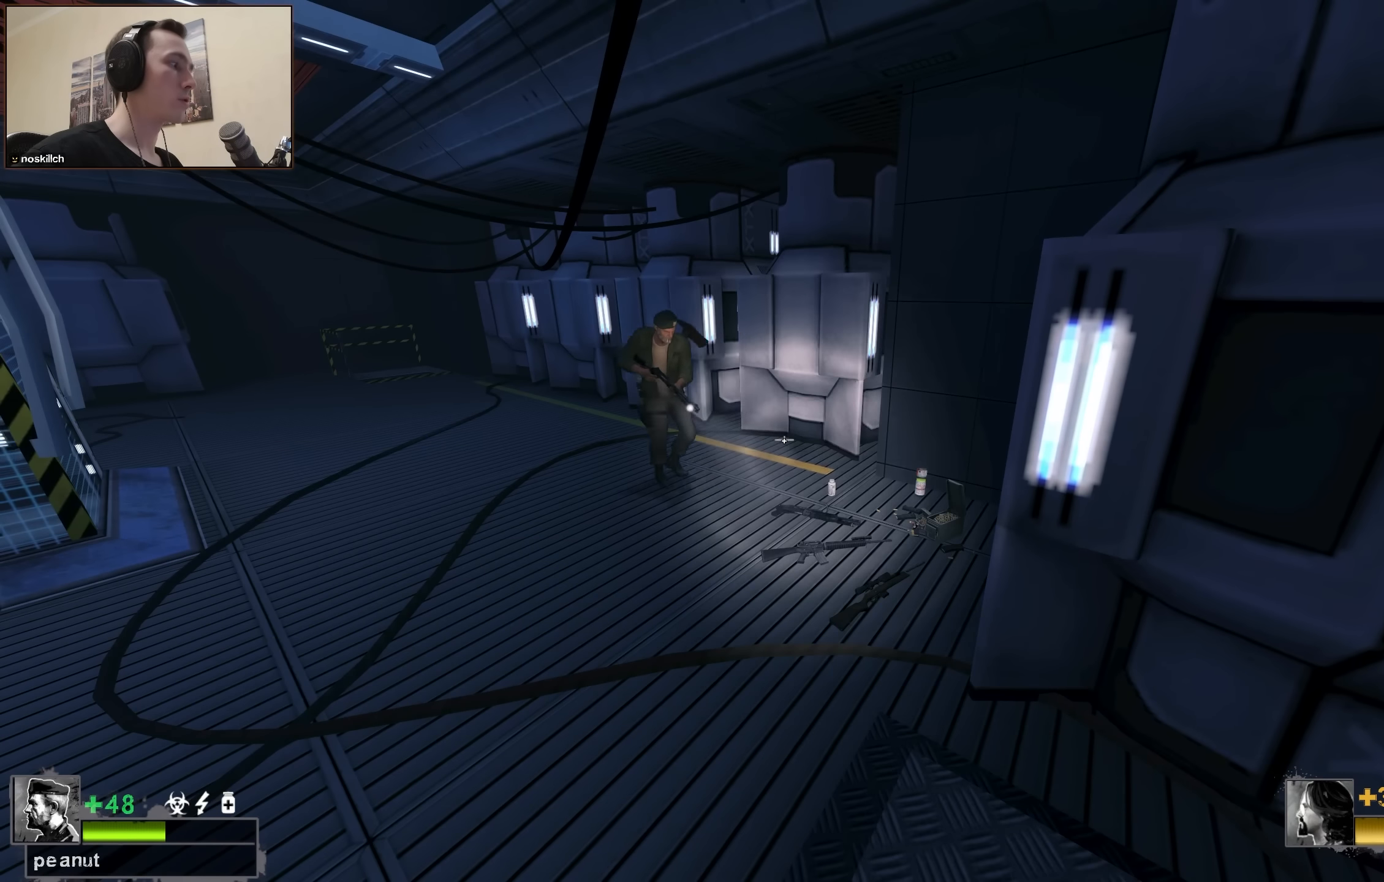
{"keys": ["4"], "events": [[484, "4", "down"]]}
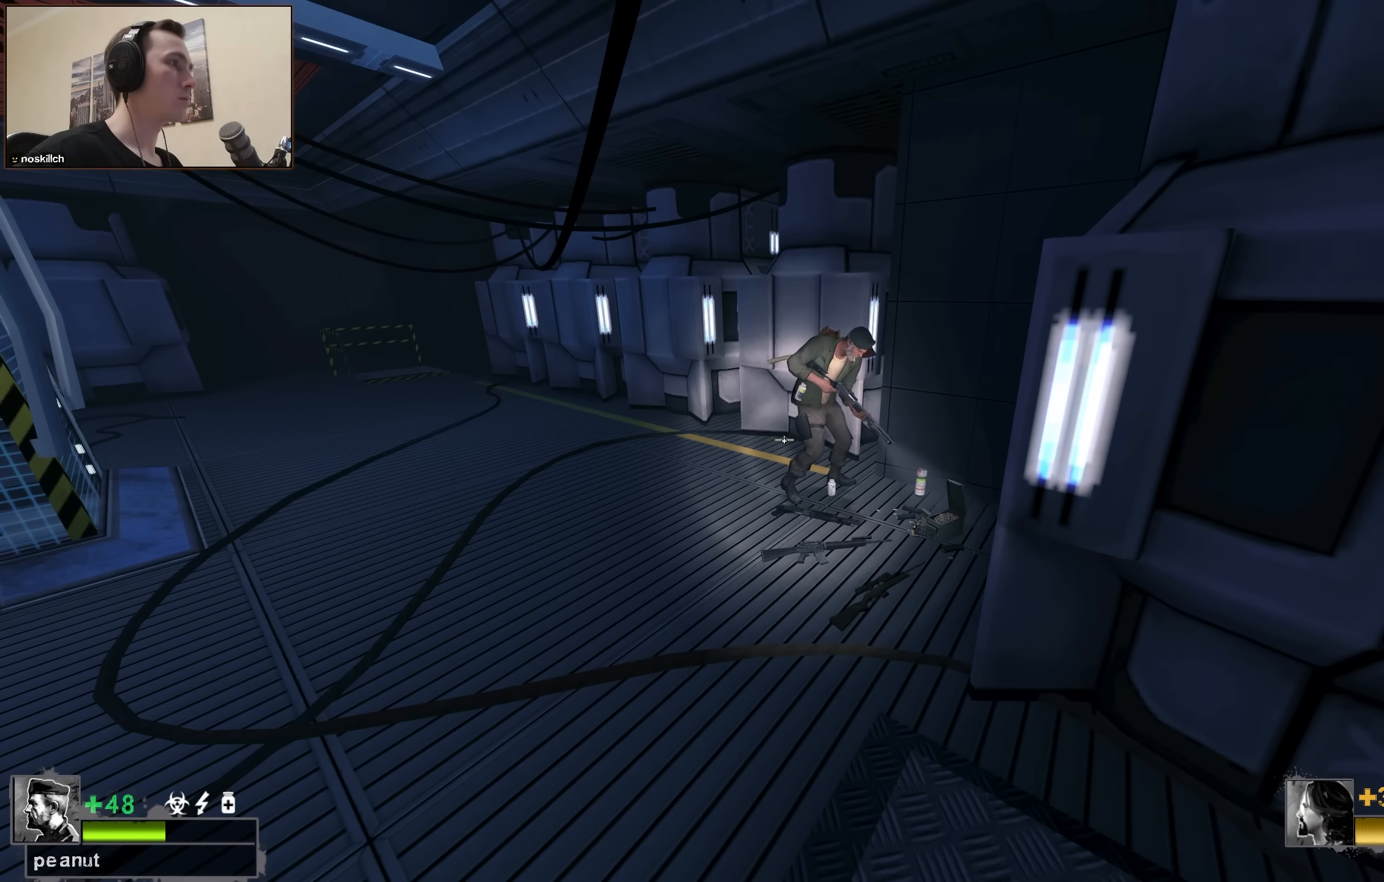
{"keys": [], "events": [[67, "4", "up"]]}